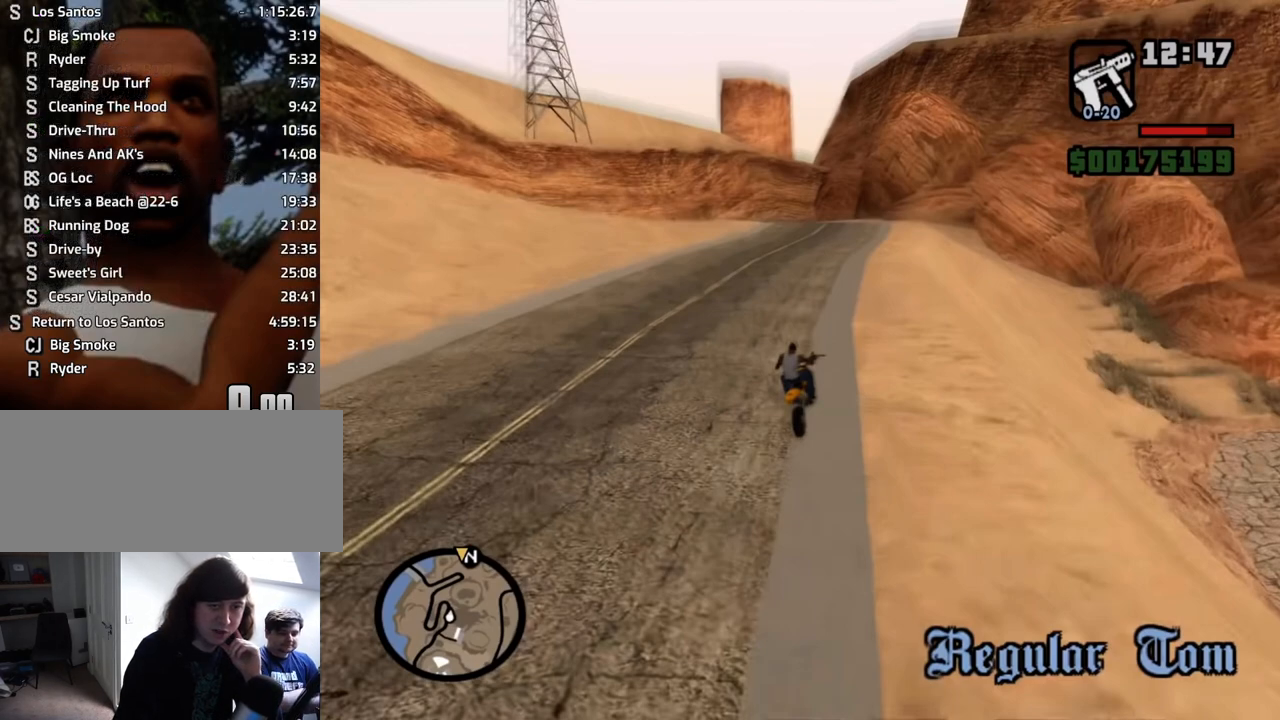
Gameplay with keyboard and mouse; each line is a JSON object with the keys and mouse buttons held at the frame after it. "events" lists presses ("down") and releases ("up") of "1", "2", "3", "4", "5", "6", "8", "a", "alt", "c", "ctrl", "d", "down", "e", "escape", "f", "f1", "f2", "f3", "g", "h", "left", "num2", "q", "r", "right", "s", "shift", "space", "t", "tab", "up", "v", "w", "x", "z", "mouse_left", "mouse_middle", "mouse_right", "mouse_wheel_up" and "mouse_wheel_down" between this image and that frame as [ms after this image, input, new state], when the widget could be followed in between. "mouse_left", "mouse_middle", "mouse_right", "mouse_wheel_up", "mouse_wheel_down" = the "left", "middle", "right", "wheel_up", "wheel_down" buttons of the "mouse" list. No other keys are recorded. Mouse movement is not recorded.
{"keys": [], "mouse": ["left"], "events": [[500, "mouse_left", "down"]]}
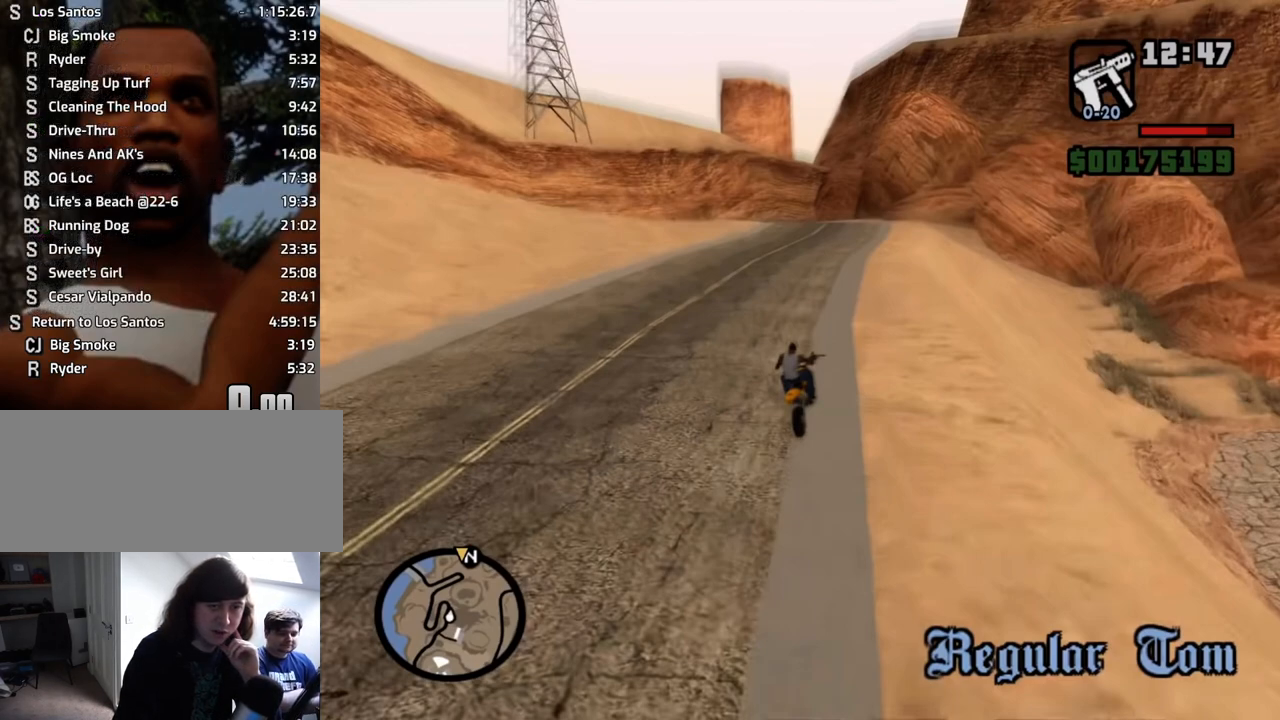
{"keys": [], "mouse": [], "events": [[67, "mouse_left", "up"]]}
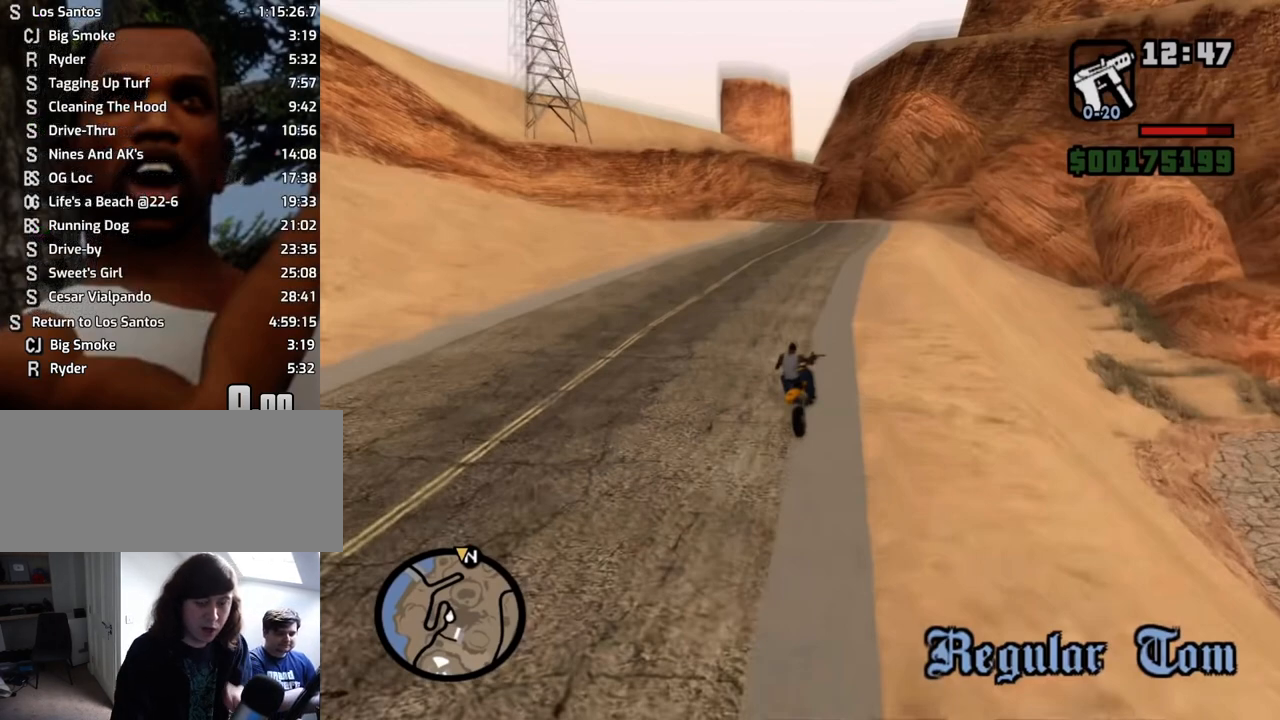
{"keys": [], "mouse": [], "events": []}
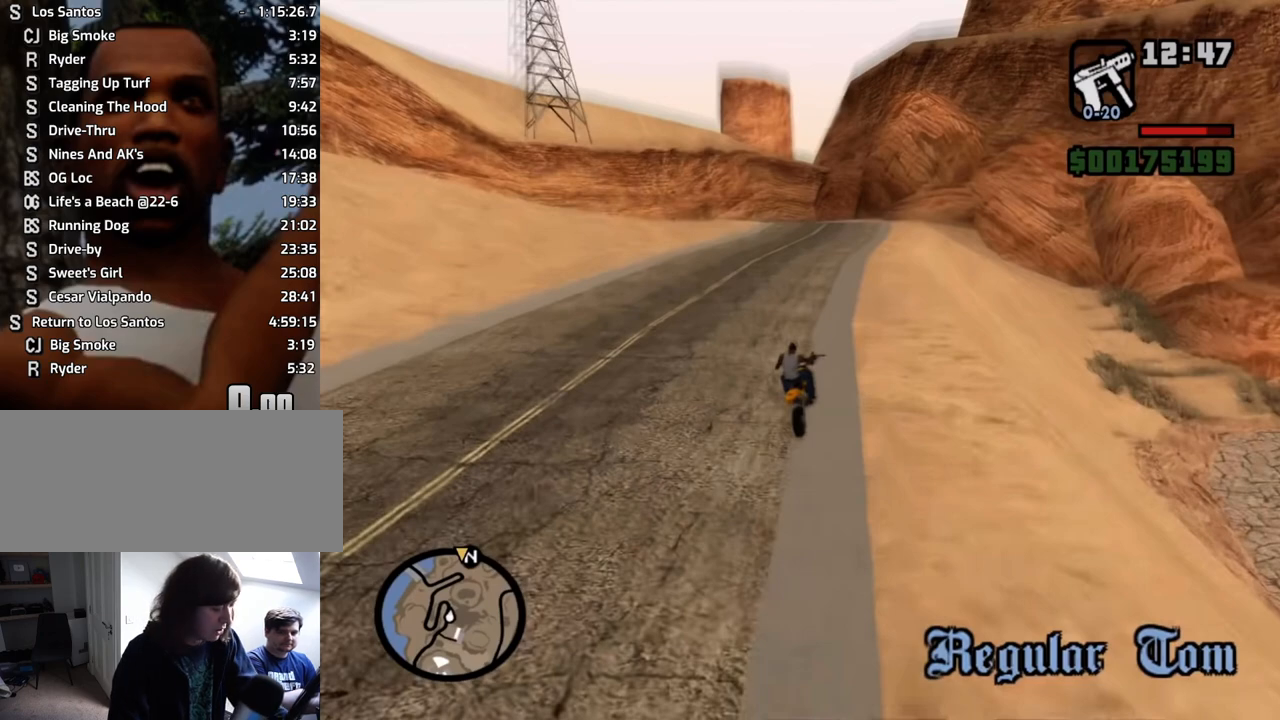
{"keys": [], "mouse": [], "events": [[283, "e", "down"], [367, "e", "up"]]}